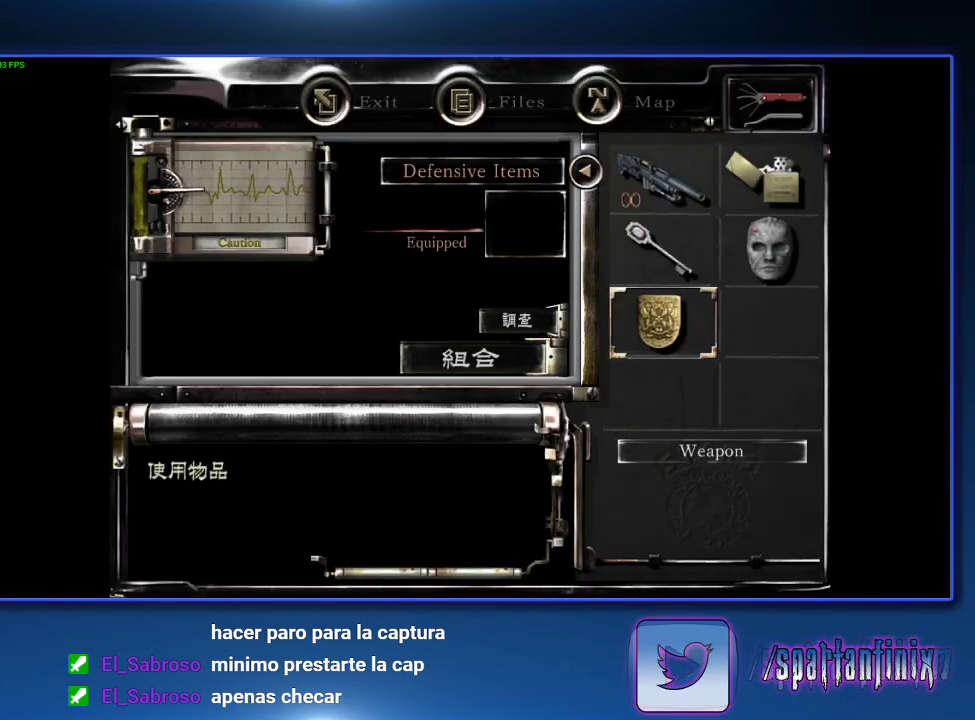
Gameplay with a controller (PlayStation layout); each line is a JSON object with the inputs held at the frame after it. "events" lists button and stick changes between this image and that frame as [ms after this image, input, new state], when the widget could be followed in between.
{"buttons": [], "left_stick": "center", "right_stick": "center"}
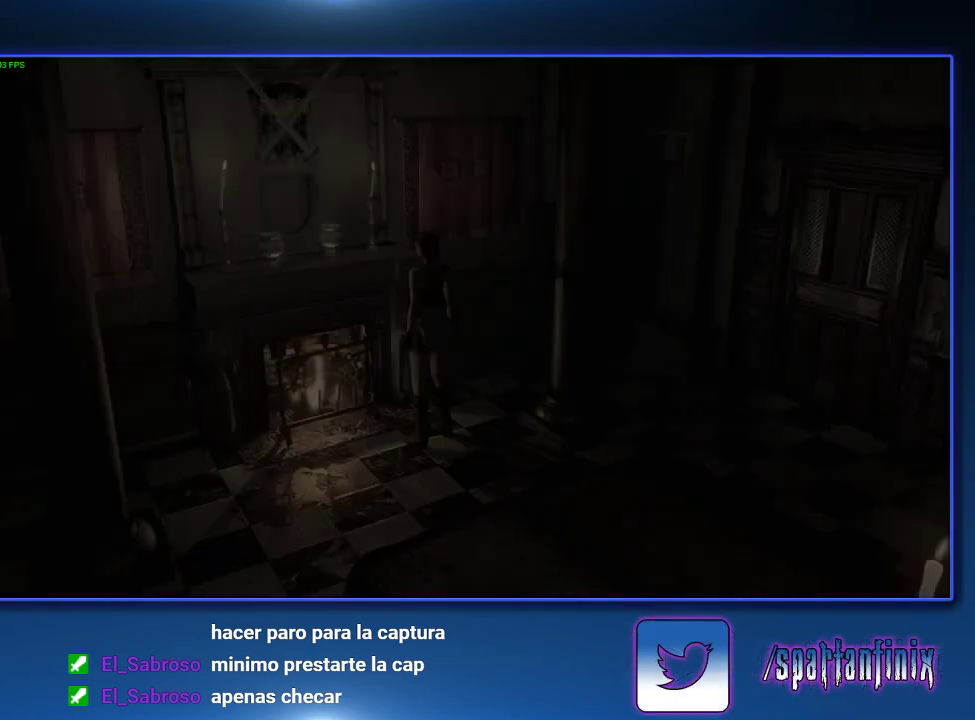
{"buttons": [], "left_stick": "center", "right_stick": "center", "events": []}
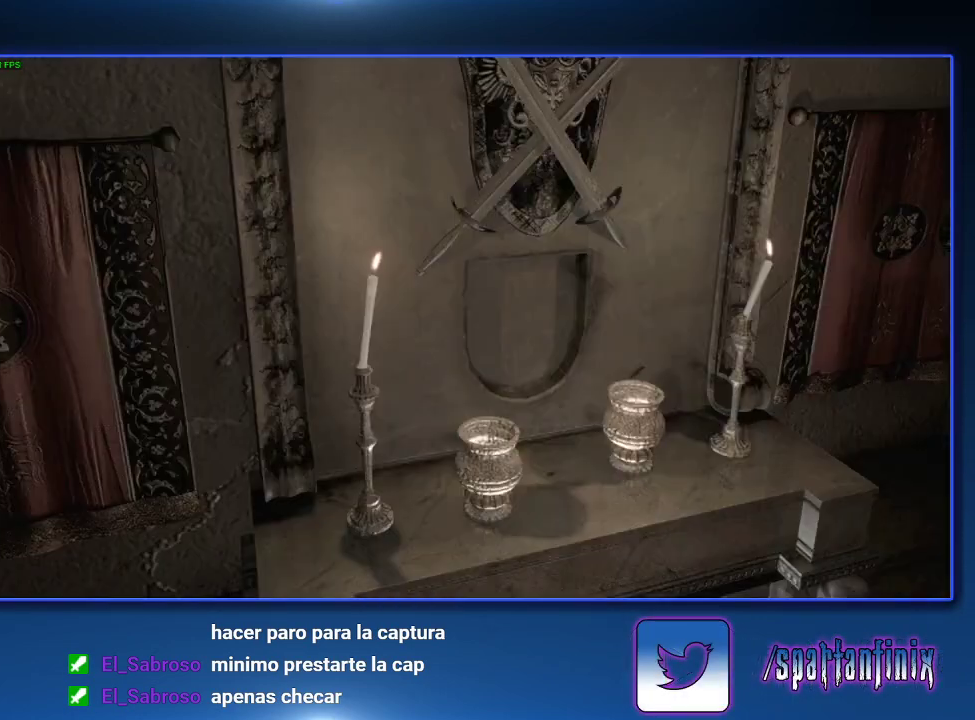
{"buttons": ["CIRCLE"], "left_stick": "center", "right_stick": "center", "events": [[267, "CIRCLE", "down"]]}
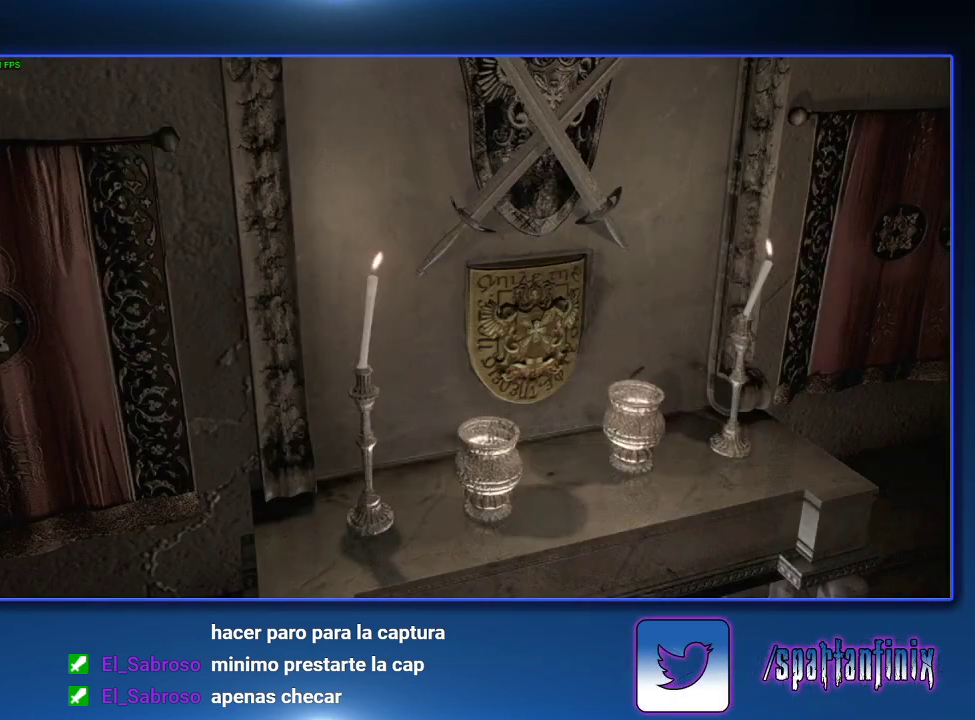
{"buttons": ["CIRCLE"], "left_stick": "center", "right_stick": "center", "events": [[200, "CIRCLE", "up"], [267, "CIRCLE", "down"], [333, "CIRCLE", "up"], [400, "CIRCLE", "down"]]}
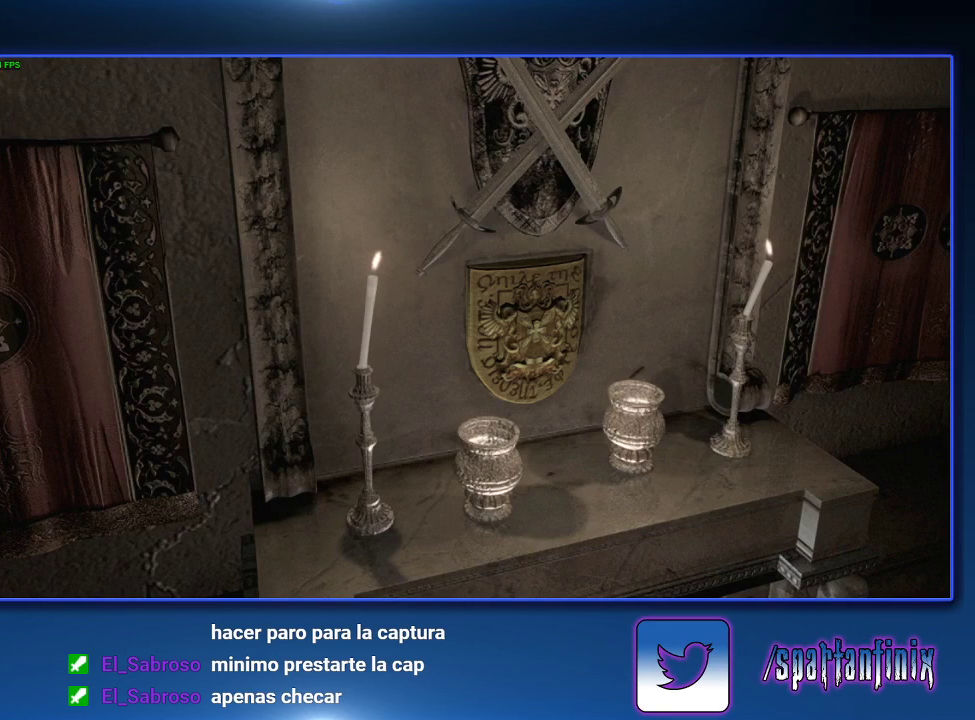
{"buttons": [], "left_stick": "center", "right_stick": "center"}
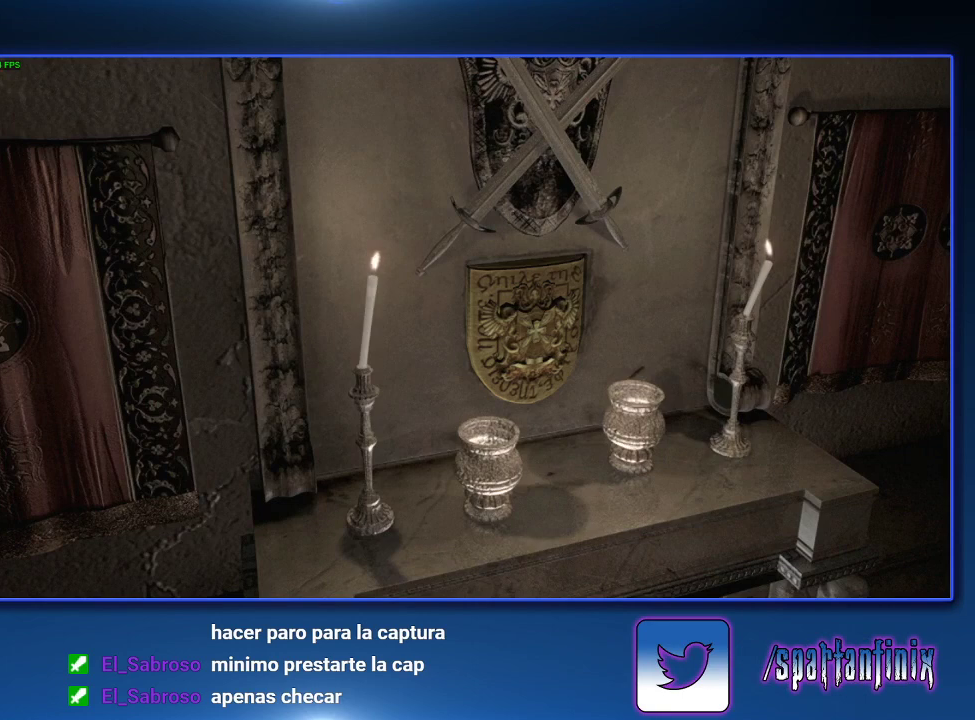
{"buttons": ["CIRCLE"], "left_stick": "down-right", "right_stick": "center"}
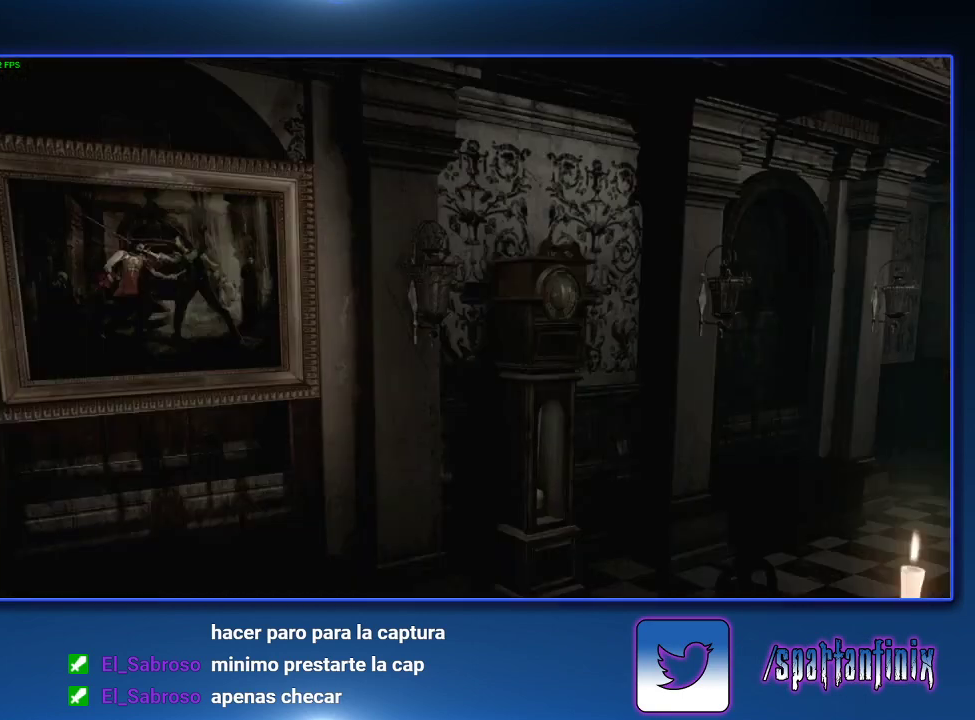
{"buttons": ["CIRCLE"], "left_stick": "down-right", "right_stick": "center", "events": [[100, "CIRCLE", "up"], [167, "CIRCLE", "down"]]}
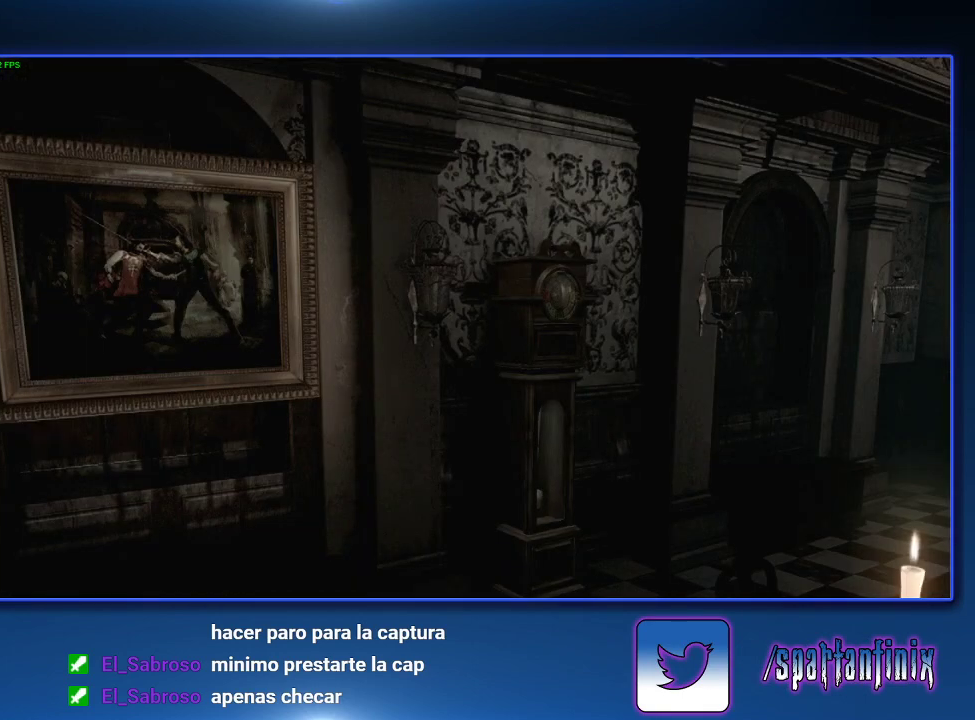
{"buttons": [], "left_stick": "down-right", "right_stick": "center", "events": [[33, "CIRCLE", "up"], [100, "CIRCLE", "down"], [500, "CIRCLE", "up"]]}
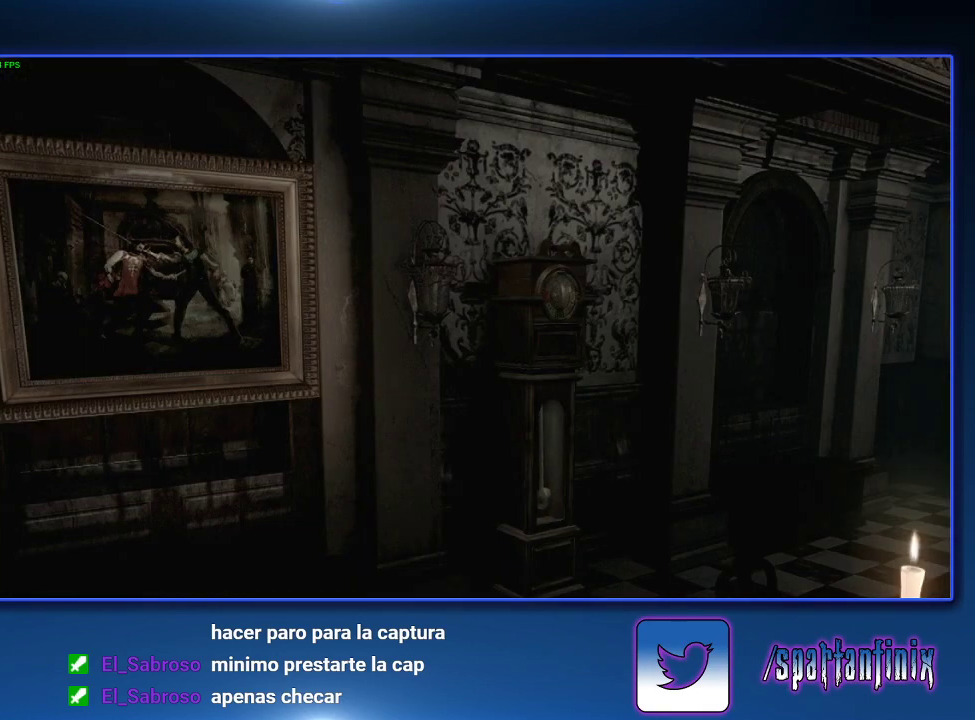
{"buttons": [], "left_stick": "center", "right_stick": "center", "events": [[67, "CIRCLE", "down"], [133, "CIRCLE", "up"], [200, "CIRCLE", "down"], [300, "CIRCLE", "up"], [300, "left_stick", "center"]]}
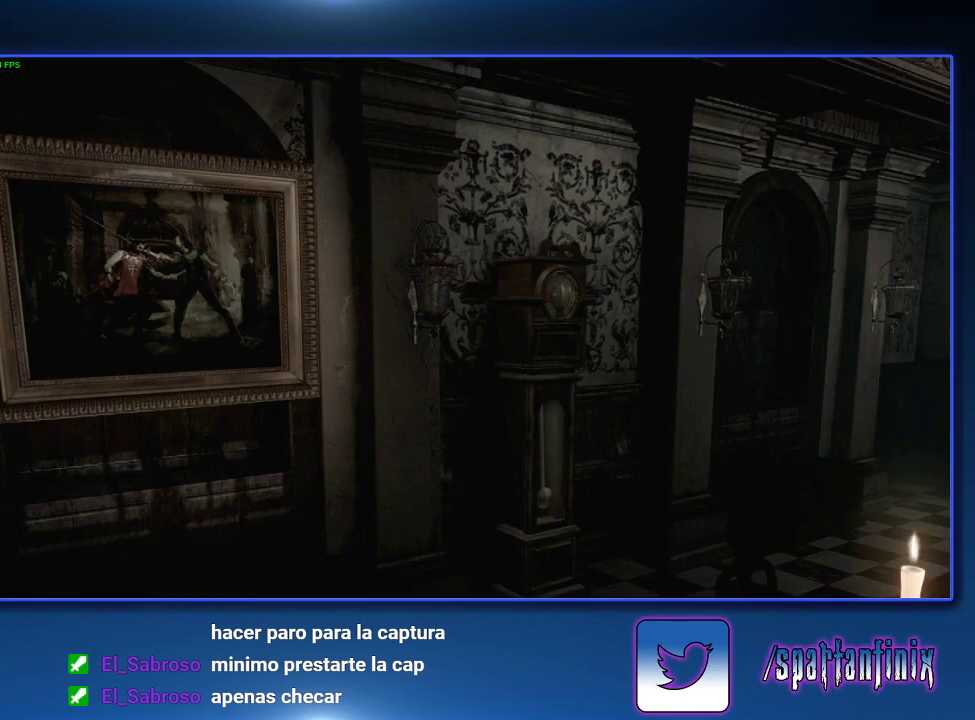
{"buttons": ["CIRCLE"], "left_stick": "center", "right_stick": "center", "events": [[33, "CIRCLE", "down"], [433, "CIRCLE", "up"], [500, "CIRCLE", "down"]]}
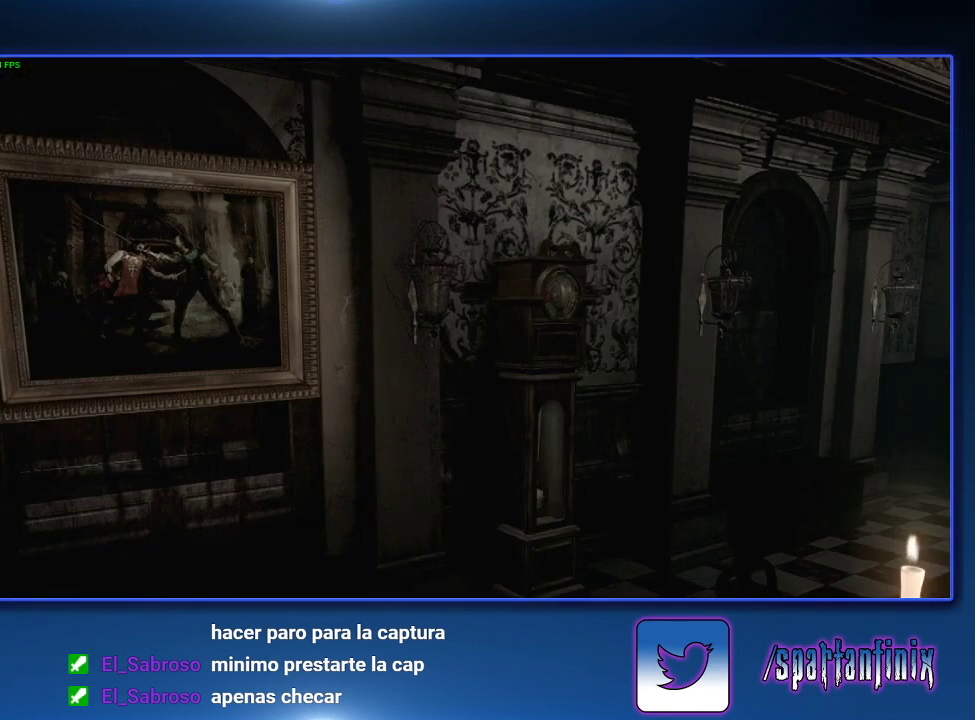
{"buttons": ["CIRCLE"], "left_stick": "center", "right_stick": "center", "events": [[133, "CIRCLE", "up"], [200, "CIRCLE", "down"], [433, "CIRCLE", "up"], [500, "CIRCLE", "down"]]}
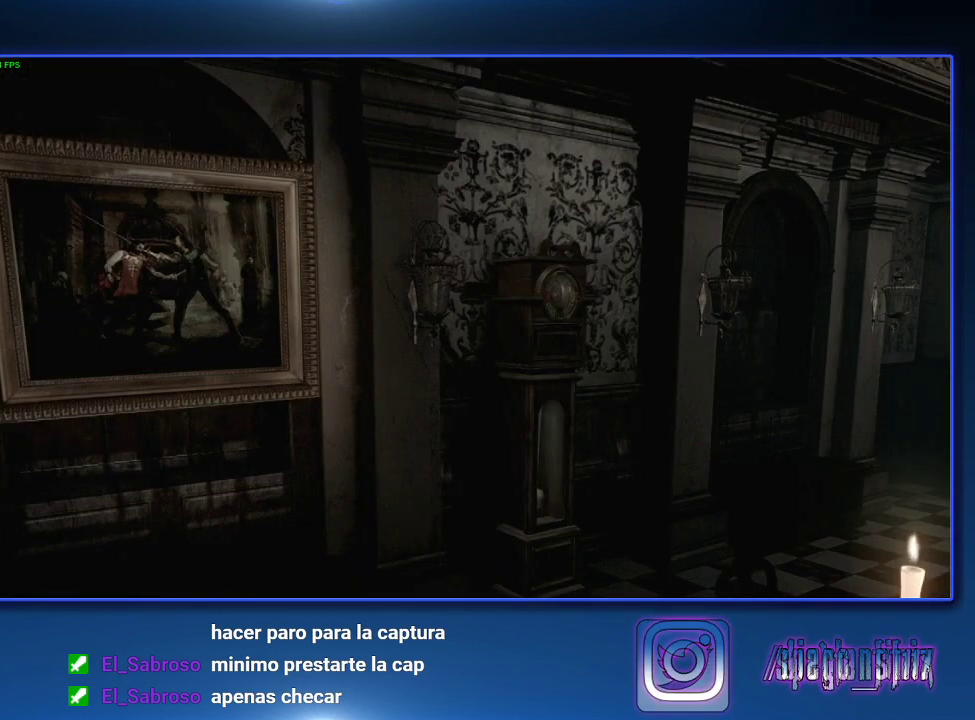
{"buttons": ["CIRCLE"], "left_stick": "center", "right_stick": "center", "events": []}
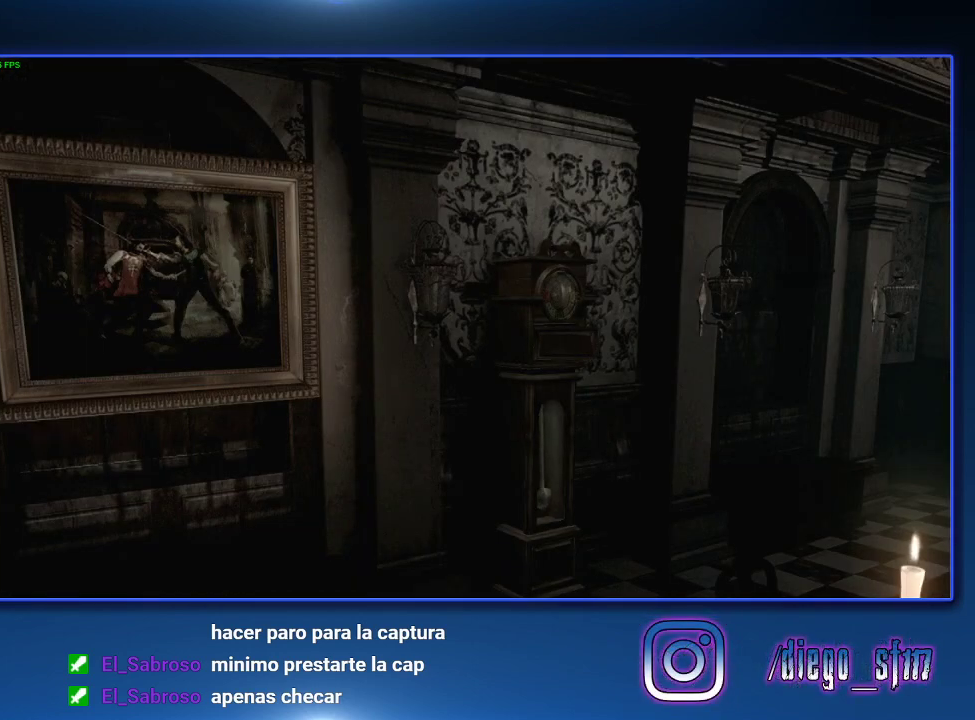
{"buttons": ["CIRCLE"], "left_stick": "center", "right_stick": "center", "events": [[100, "CIRCLE", "up"], [167, "CIRCLE", "down"], [267, "CIRCLE", "up"], [500, "CIRCLE", "down"]]}
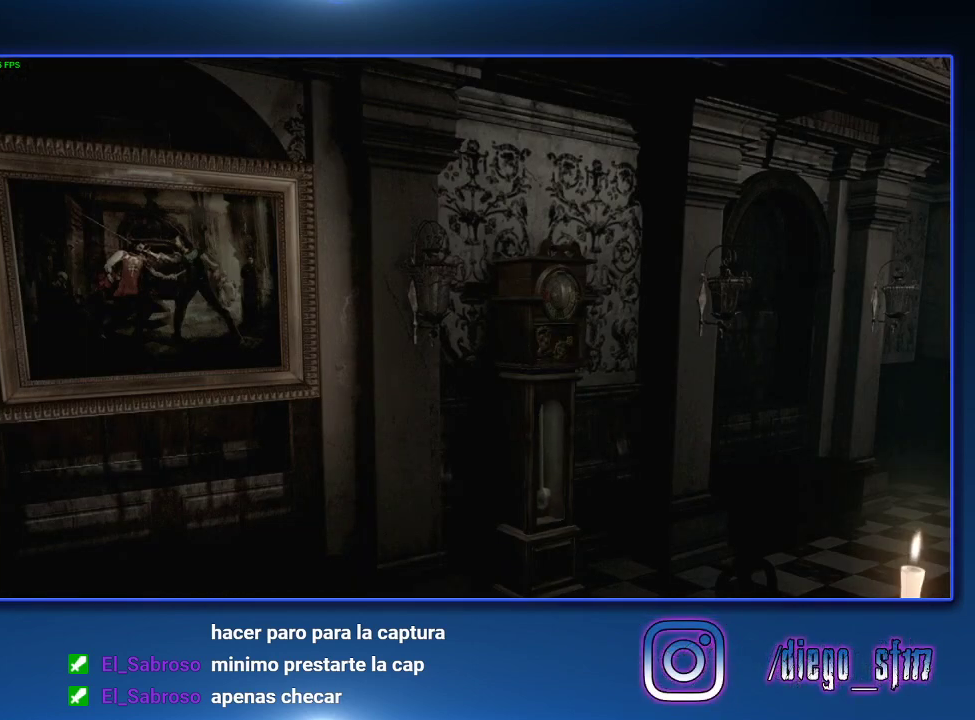
{"buttons": [], "left_stick": "down-right", "right_stick": "center", "events": [[100, "CIRCLE", "up"], [200, "CIRCLE", "down"], [333, "left_stick", "down-right"], [400, "CIRCLE", "up"]]}
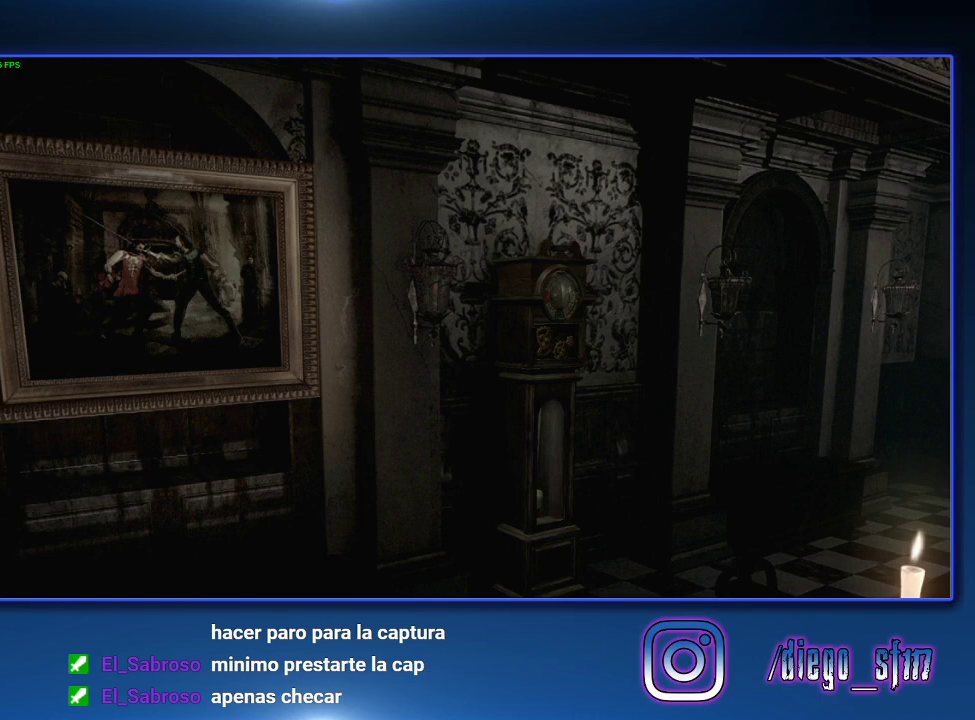
{"buttons": [], "left_stick": "right", "right_stick": "center", "events": [[467, "left_stick", "right"]]}
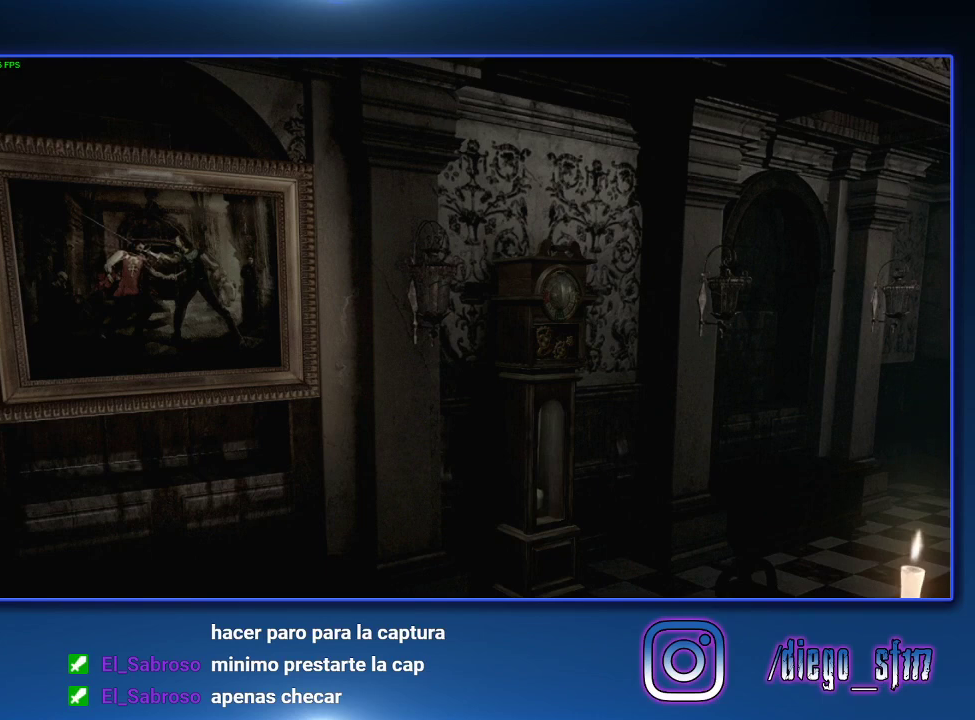
{"buttons": [], "left_stick": "down-right", "right_stick": "center", "events": [[300, "left_stick", "down-right"]]}
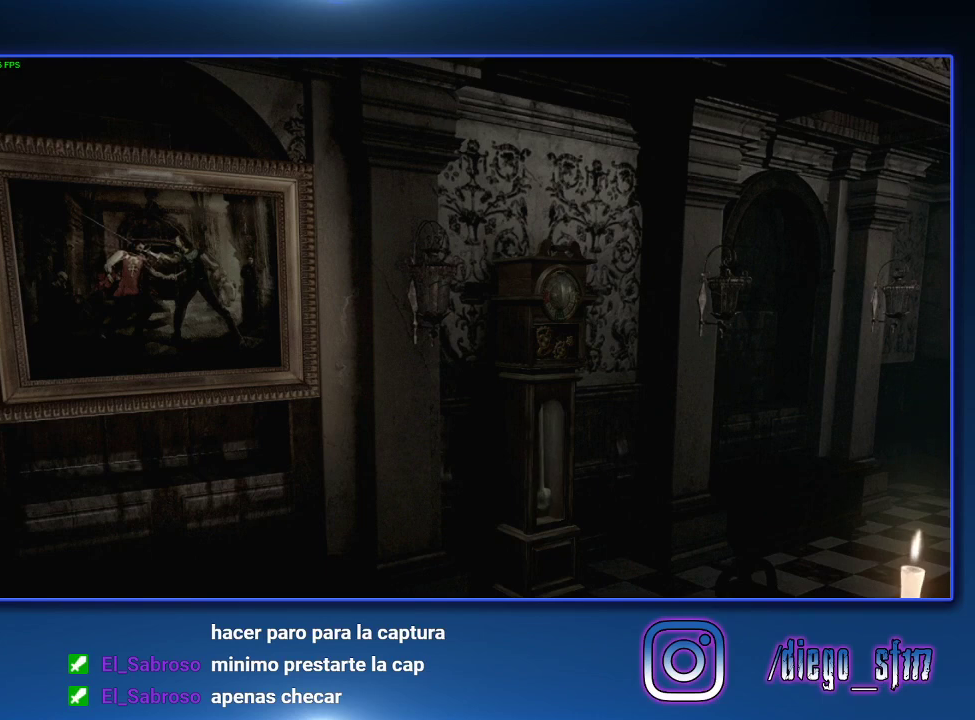
{"buttons": [], "left_stick": "right", "right_stick": "center", "events": [[367, "left_stick", "right"]]}